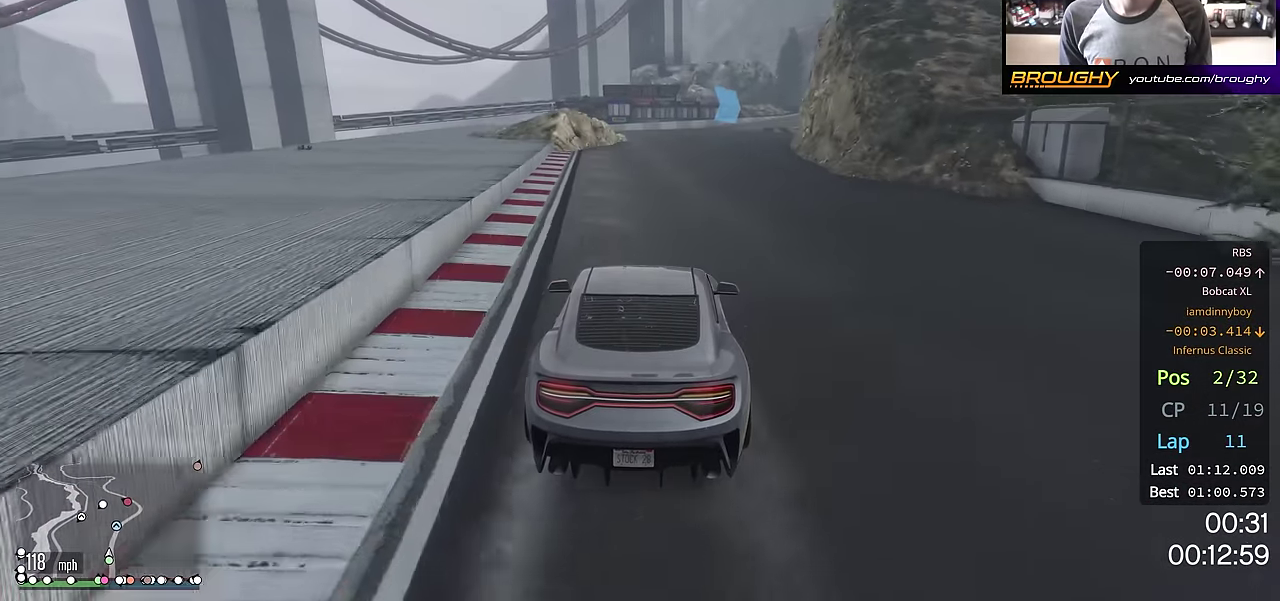
Gameplay with a controller (Xbox layout); each line is a JSON object with the inputs held at the frame after it (dt_ms = milliseconds from this image to that frame). "events" lists button and stick changes between this image and that frame as [ms after this image, input, new state], when the widget could be followed in between. This overlay highlights the sticks when they move; stick clicks (L3 R3) are not distinguishable.
{"dt_ms": 300, "buttons": ["R2"], "left_stick": "center", "right_stick": "center", "events": []}
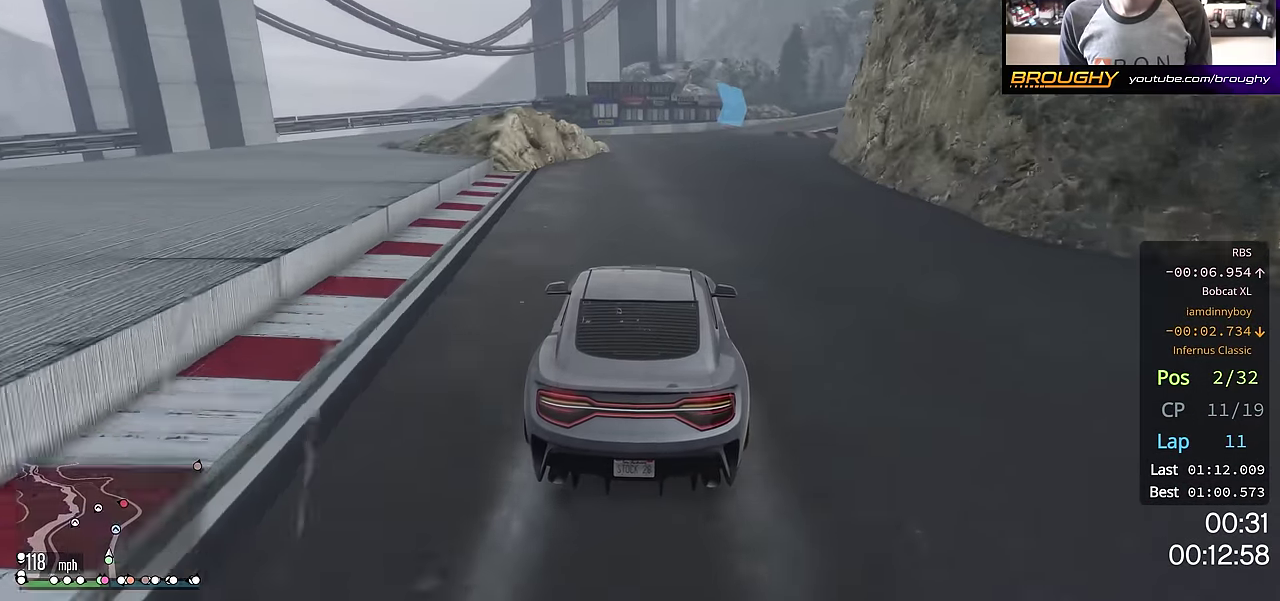
{"dt_ms": 400, "buttons": ["R2"], "left_stick": "right", "right_stick": "center", "events": [[83, "left_stick", "right"], [267, "left_stick", "center"], [400, "left_stick", "right"]]}
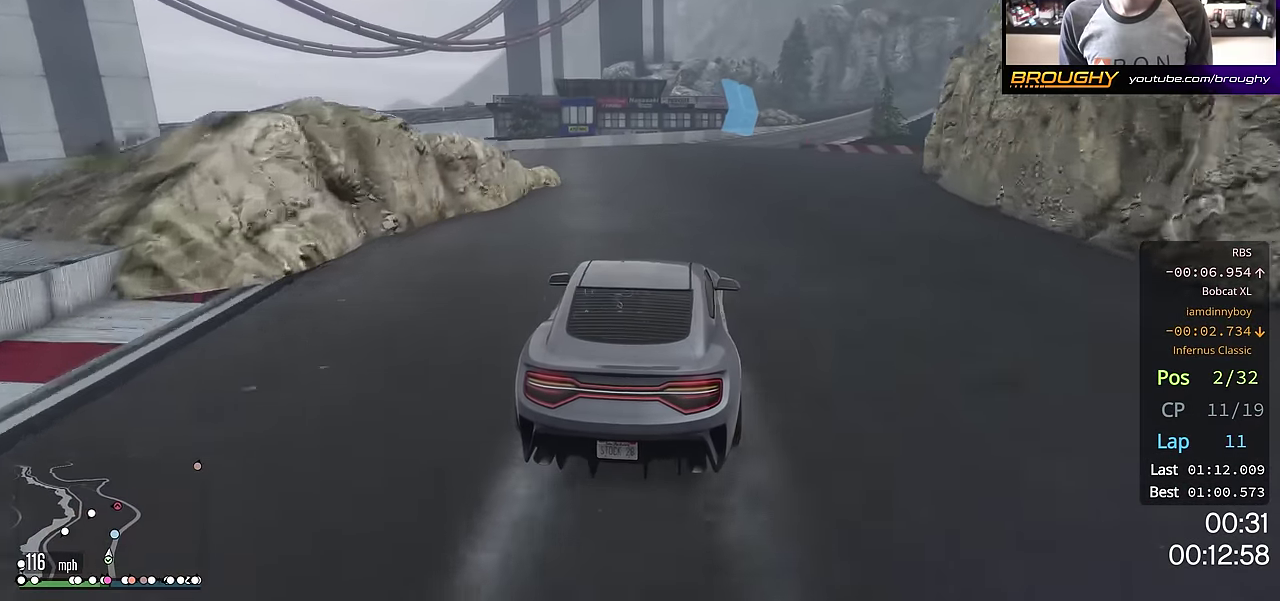
{"dt_ms": 601, "buttons": ["R2"], "left_stick": "right", "right_stick": "center", "events": [[134, "left_stick", "center"], [284, "left_stick", "right"], [434, "left_stick", "center"], [534, "left_stick", "right"]]}
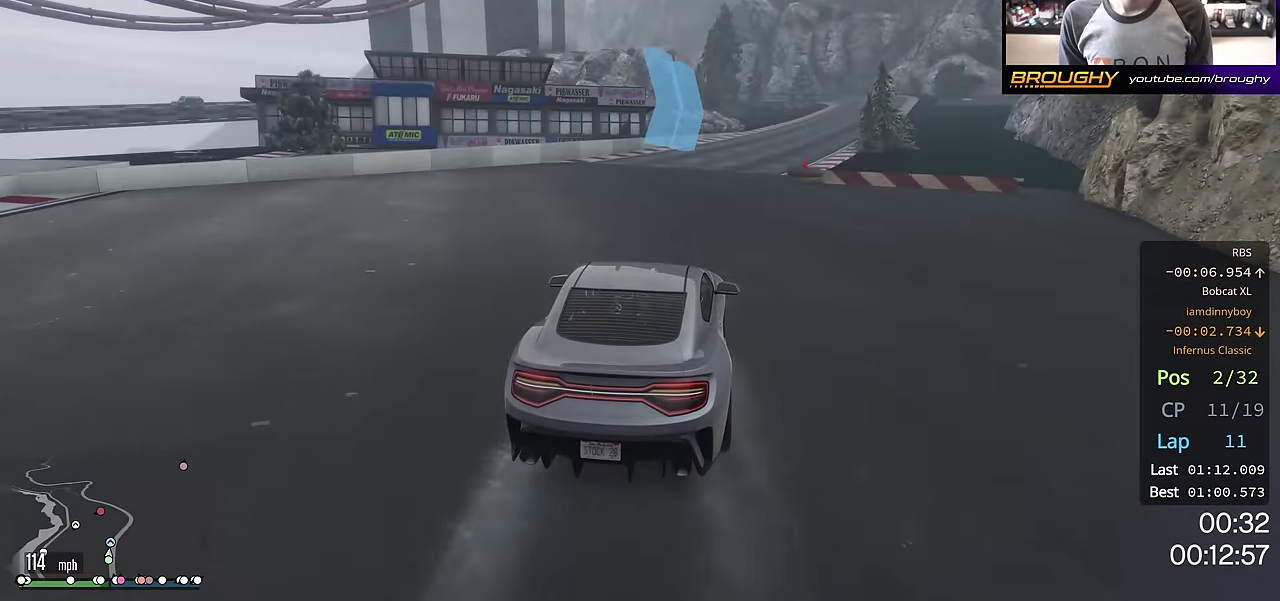
{"dt_ms": 300, "buttons": ["R2"], "left_stick": "right", "right_stick": "center", "events": [[100, "left_stick", "center"], [234, "left_stick", "right"]]}
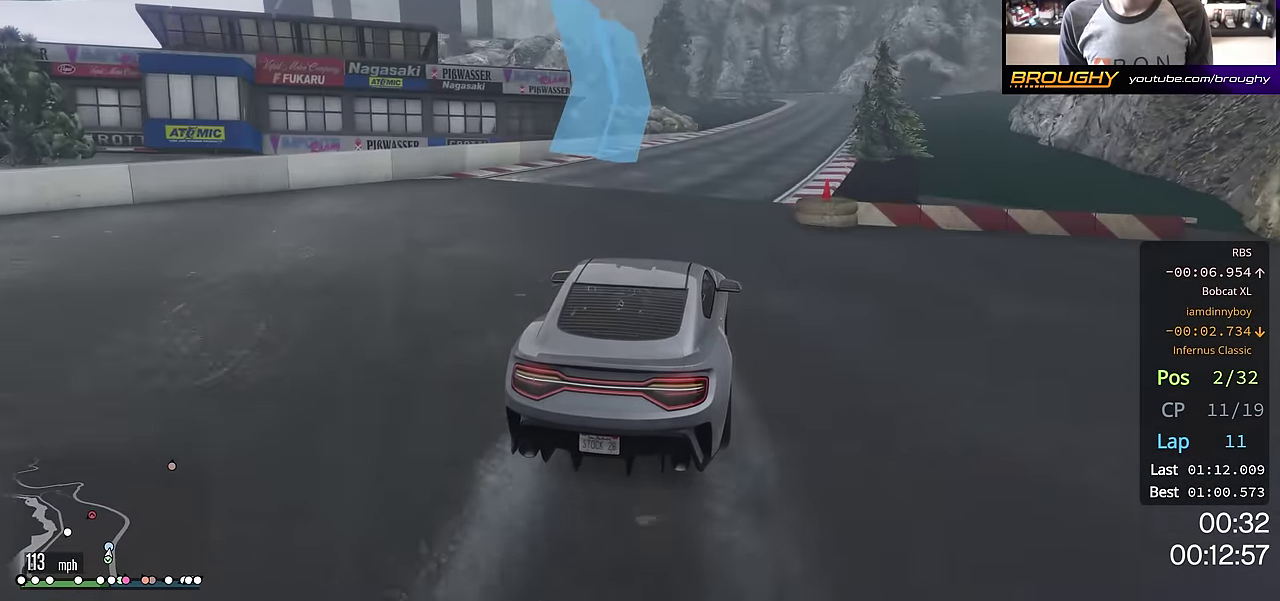
{"dt_ms": 701, "buttons": ["R2"], "left_stick": "center", "right_stick": "center", "events": [[117, "left_stick", "center"], [234, "left_stick", "right"], [367, "left_stick", "center"], [484, "left_stick", "right"], [601, "left_stick", "center"]]}
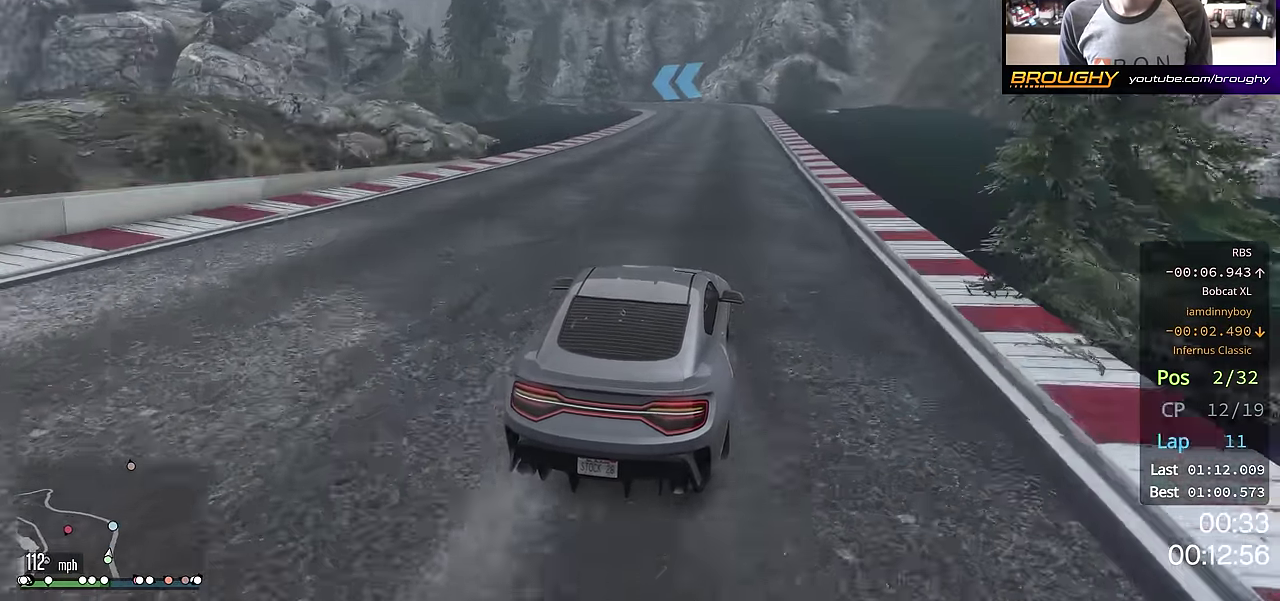
{"dt_ms": 500, "buttons": ["R2"], "left_stick": "center", "right_stick": "center", "events": [[100, "left_stick", "right"], [150, "left_stick", "center"]]}
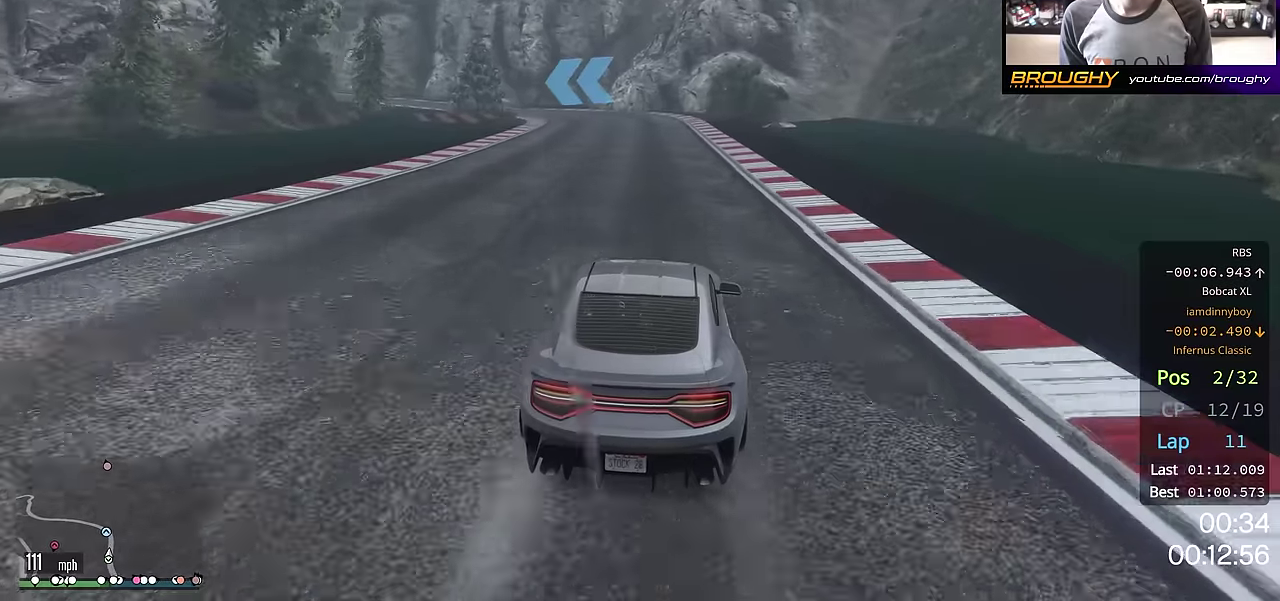
{"dt_ms": 400, "buttons": ["R2"], "left_stick": "up-left", "right_stick": "center", "events": [[167, "left_stick", "up-left"], [317, "left_stick", "center"], [400, "left_stick", "up-left"]]}
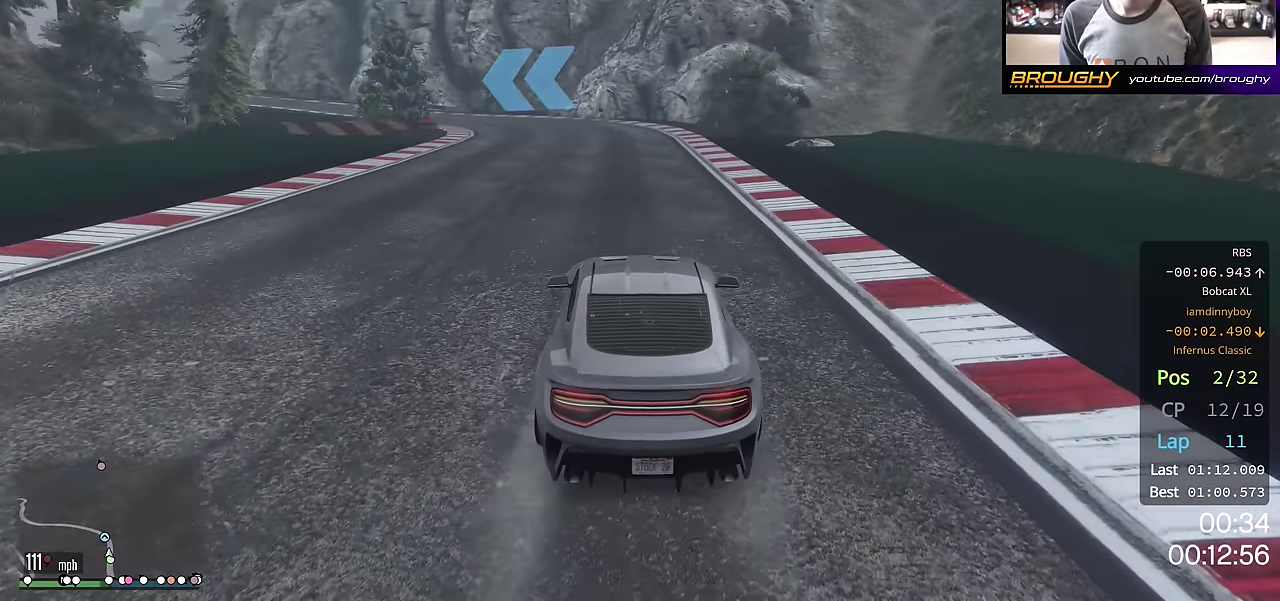
{"dt_ms": 701, "buttons": [], "left_stick": "left", "right_stick": "center", "events": [[34, "R2", "up"], [167, "left_stick", "center"], [267, "left_stick", "left"], [317, "left_stick", "up-left"], [334, "L2", "down"], [484, "L2", "up"], [534, "L2", "down"], [601, "left_stick", "center"], [701, "L2", "up"], [701, "left_stick", "left"]]}
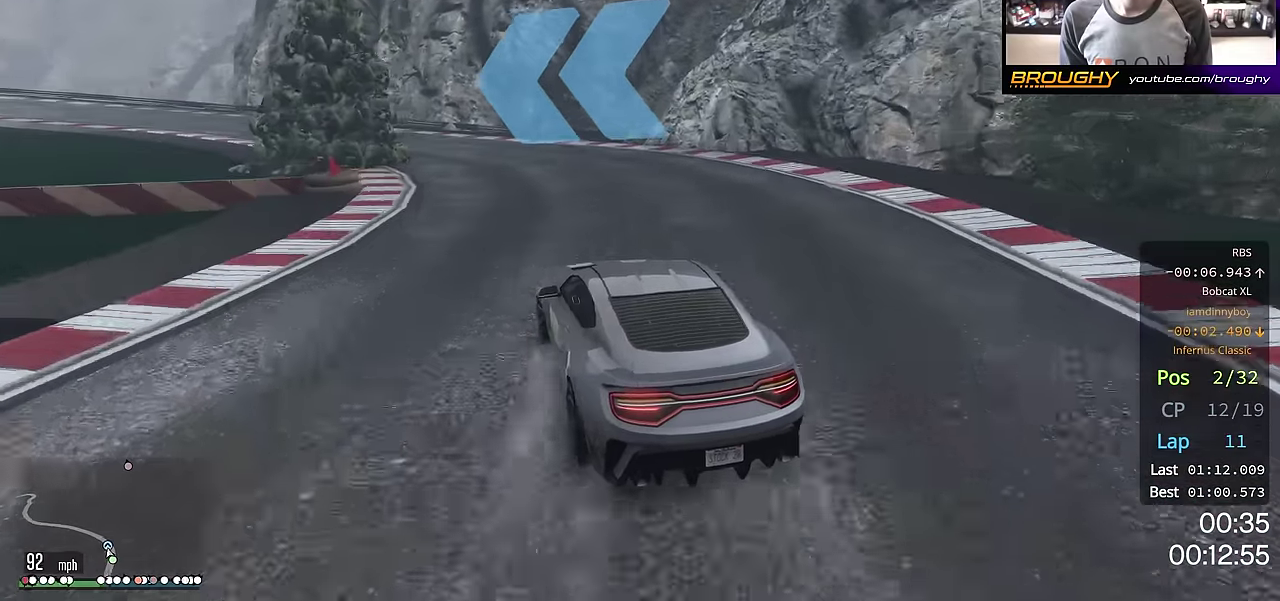
{"dt_ms": 400, "buttons": [], "left_stick": "left", "right_stick": "center", "events": [[100, "left_stick", "center"], [300, "left_stick", "left"]]}
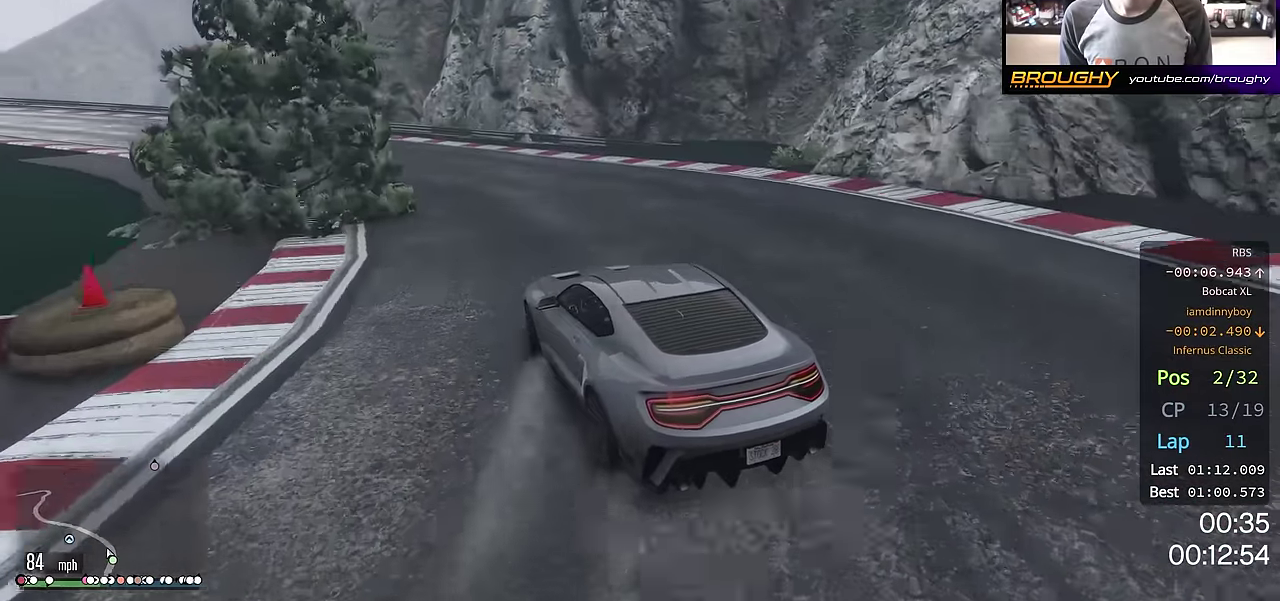
{"dt_ms": 301, "buttons": ["R2"], "left_stick": "center", "right_stick": "center", "events": [[151, "left_stick", "center"], [234, "R2", "down"]]}
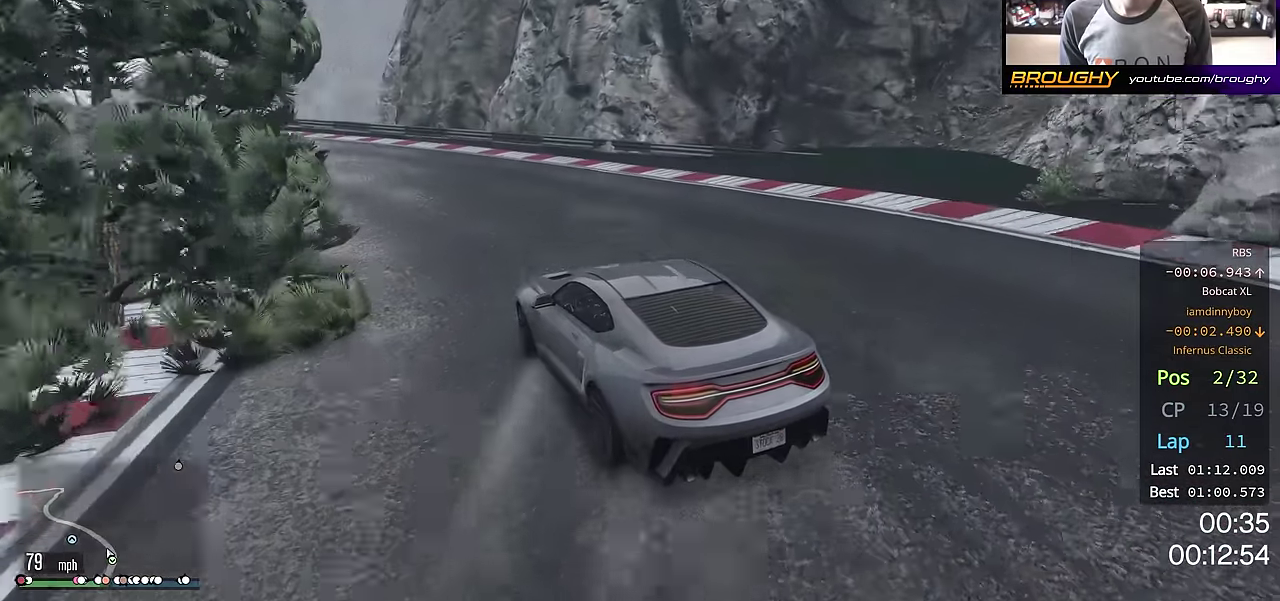
{"dt_ms": 801, "buttons": [], "left_stick": "left", "right_stick": "center", "events": [[133, "left_stick", "left"], [484, "R2", "up"]]}
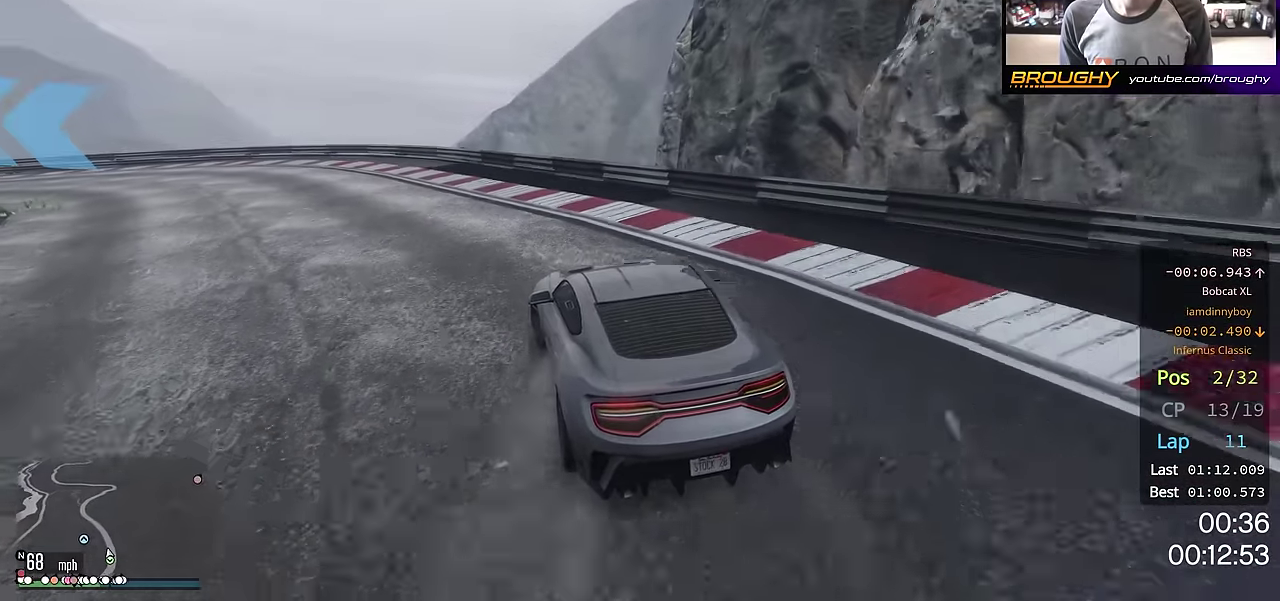
{"dt_ms": 400, "buttons": ["R2"], "left_stick": "left", "right_stick": "center", "events": [[16, "R2", "down"], [200, "R2", "up"], [333, "R2", "down"]]}
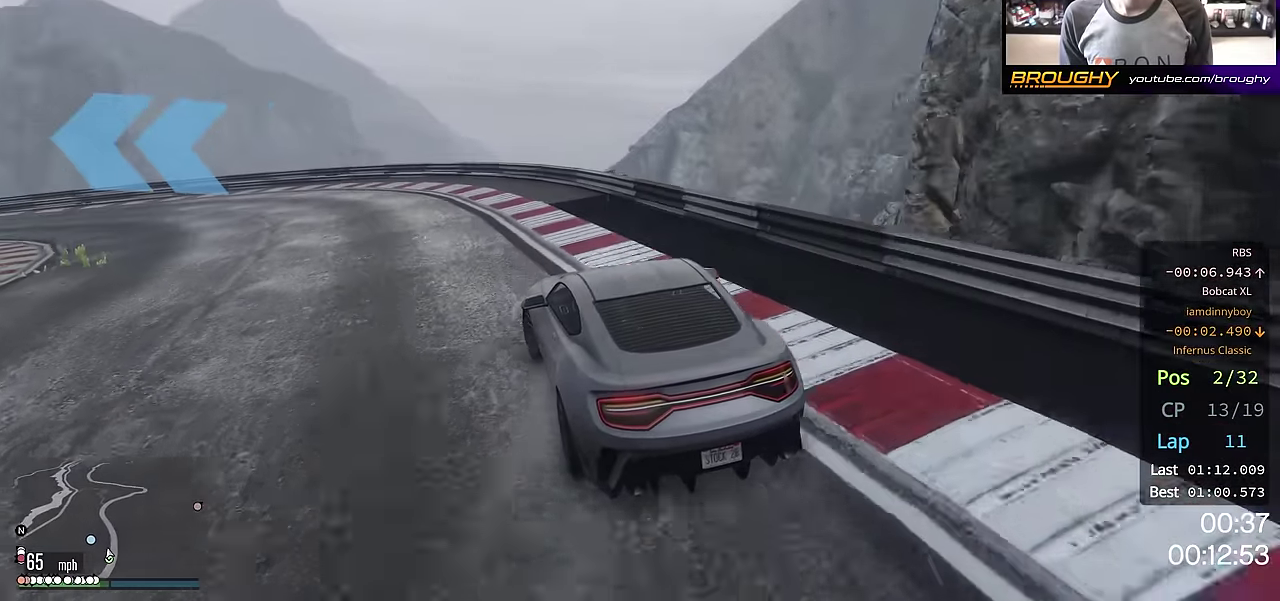
{"dt_ms": 300, "buttons": ["R2"], "left_stick": "left", "right_stick": "center", "events": [[83, "left_stick", "center"], [267, "left_stick", "left"]]}
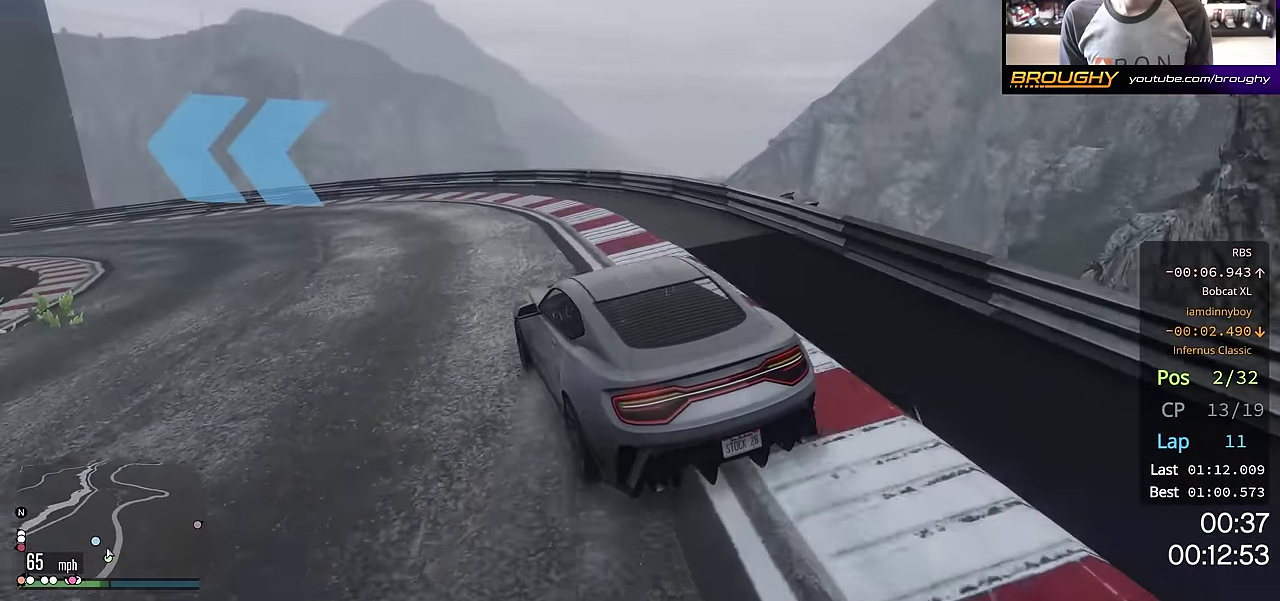
{"dt_ms": 701, "buttons": ["R2"], "left_stick": "up-left", "right_stick": "center", "events": [[67, "left_stick", "up-left"], [184, "left_stick", "center"], [267, "left_stick", "up-left"], [384, "left_stick", "center"], [551, "left_stick", "up-left"]]}
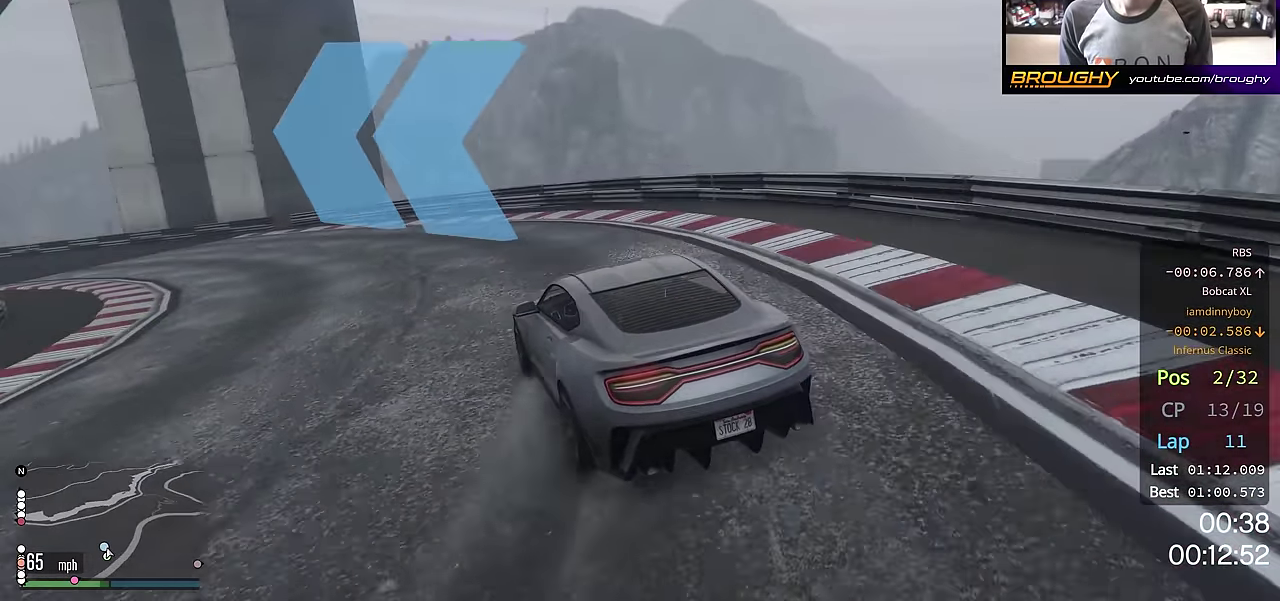
{"dt_ms": 501, "buttons": ["R2"], "left_stick": "up-left", "right_stick": "center", "events": [[17, "left_stick", "center"], [167, "left_stick", "up-left"]]}
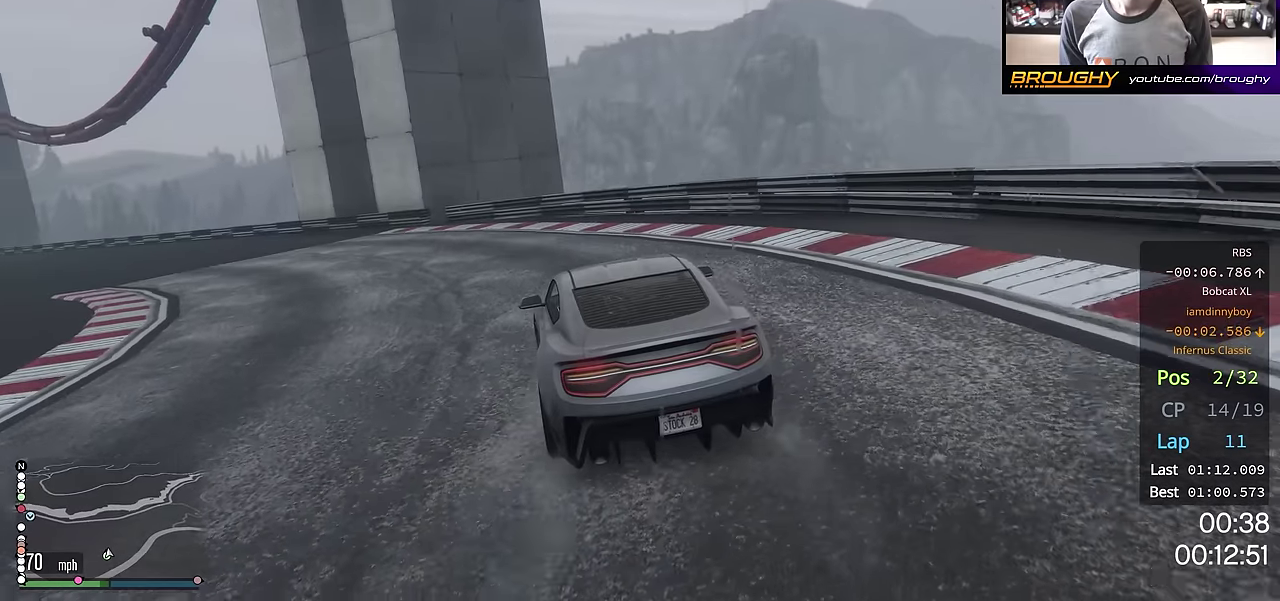
{"dt_ms": 701, "buttons": ["R2"], "left_stick": "up-left", "right_stick": "center", "events": [[67, "left_stick", "center"], [150, "left_stick", "up-left"], [317, "left_stick", "center"], [400, "left_stick", "up-left"], [584, "left_stick", "center"], [667, "left_stick", "up-left"]]}
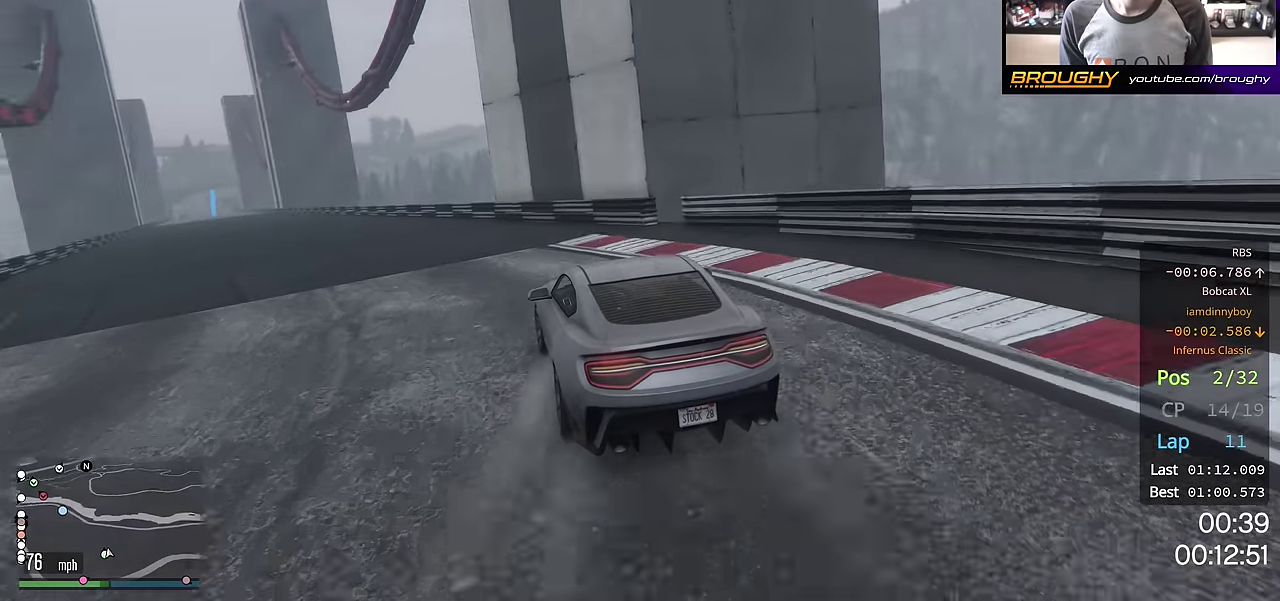
{"dt_ms": 300, "buttons": ["R2"], "left_stick": "up-left", "right_stick": "center", "events": [[133, "left_stick", "center"], [217, "left_stick", "up-left"]]}
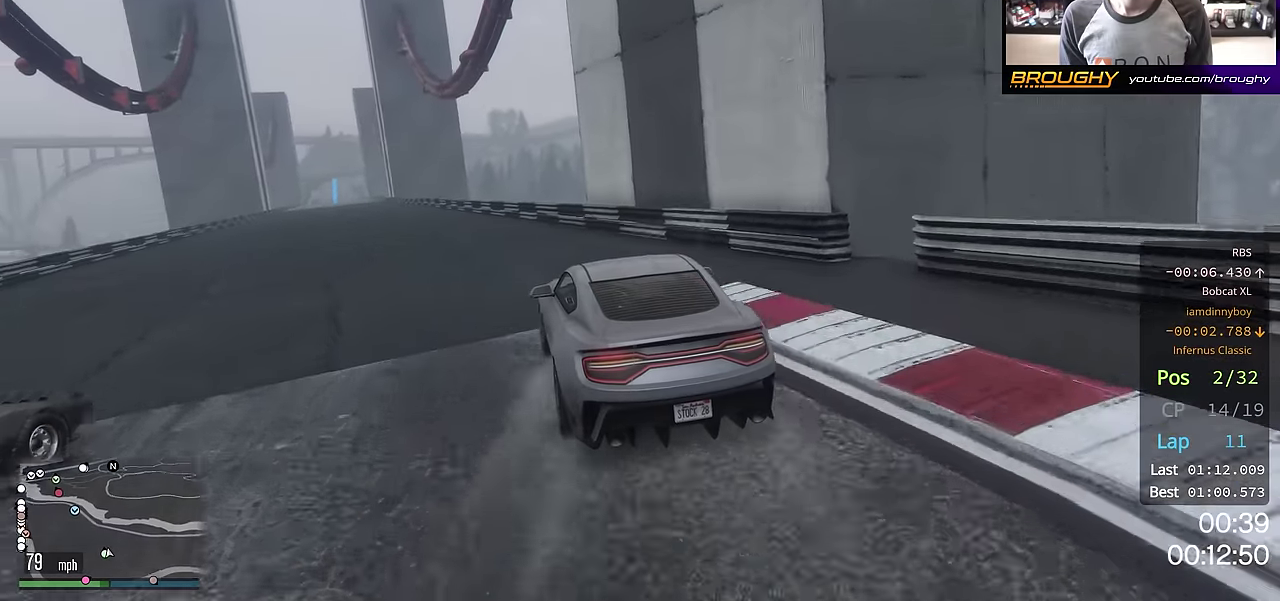
{"dt_ms": 400, "buttons": ["R2"], "left_stick": "center", "right_stick": "center", "events": [[67, "left_stick", "center"], [200, "left_stick", "up-left"], [350, "left_stick", "center"]]}
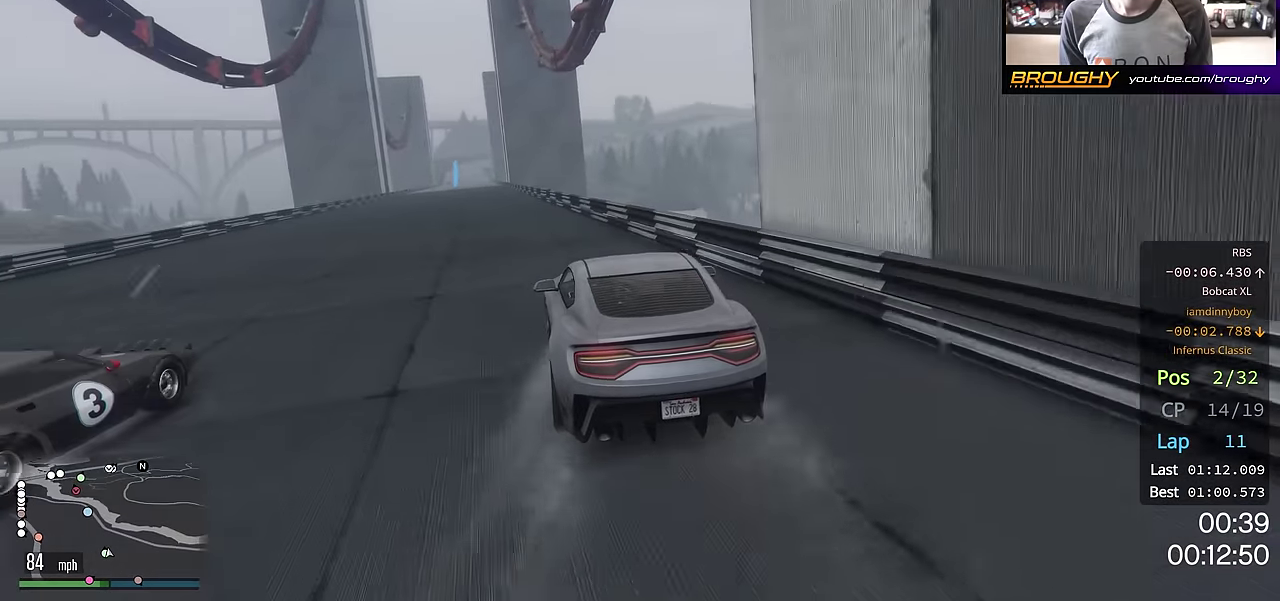
{"dt_ms": 601, "buttons": ["R2"], "left_stick": "center", "right_stick": "center", "events": [[84, "left_stick", "up-left"], [184, "left_stick", "center"]]}
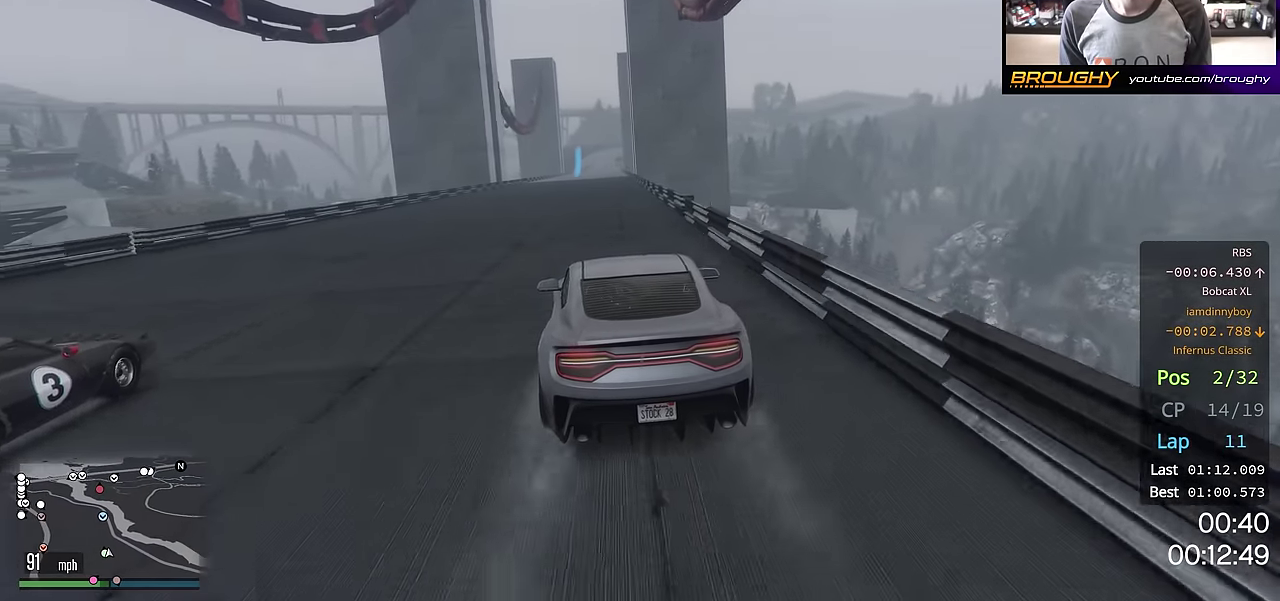
{"dt_ms": 500, "buttons": ["R2"], "left_stick": "center", "right_stick": "center", "events": []}
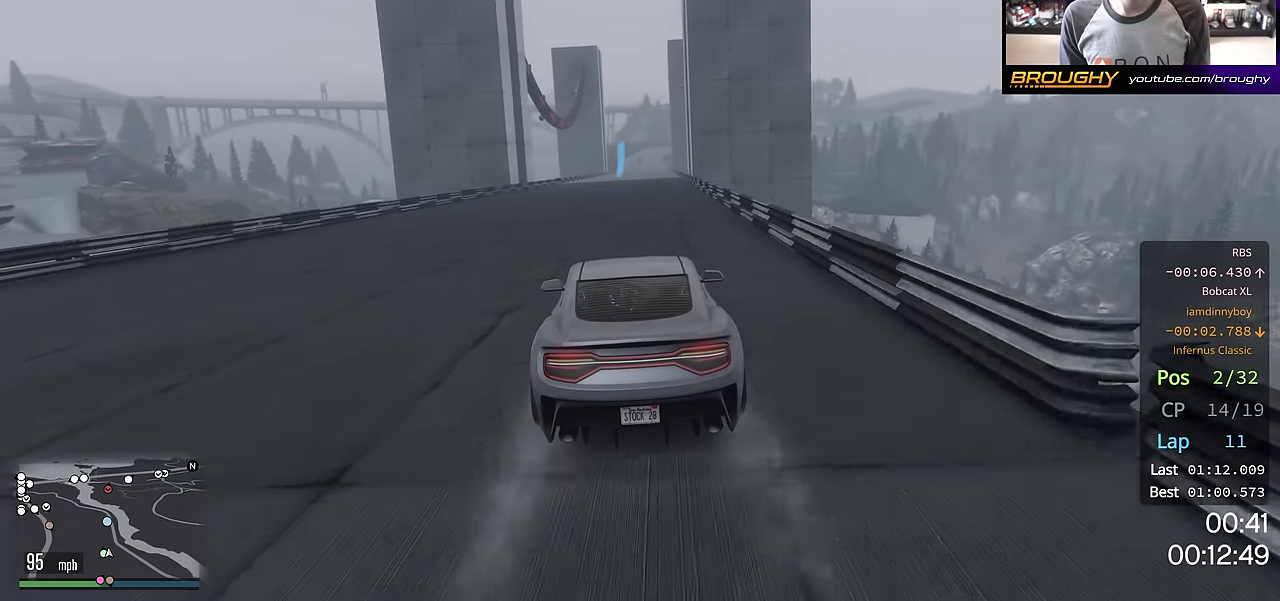
{"dt_ms": 301, "buttons": ["R2"], "left_stick": "center", "right_stick": "center", "events": []}
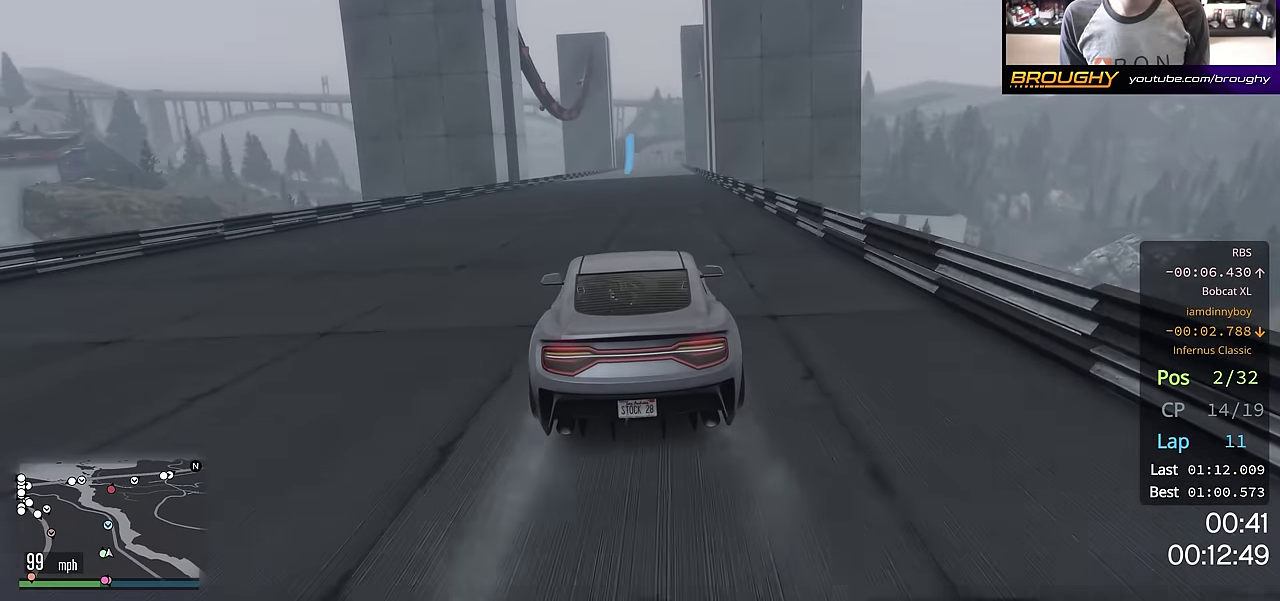
{"dt_ms": 700, "buttons": ["R2"], "left_stick": "center", "right_stick": "center", "events": [[267, "left_stick", "right"], [367, "left_stick", "center"]]}
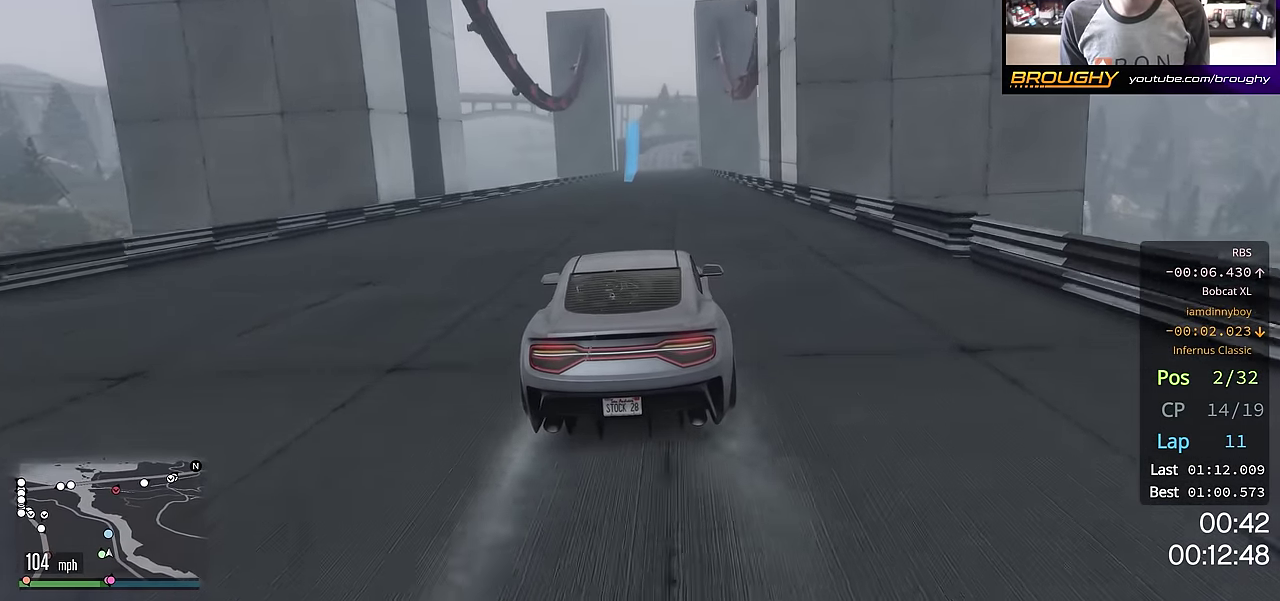
{"dt_ms": 301, "buttons": ["R2"], "left_stick": "center", "right_stick": "center", "events": []}
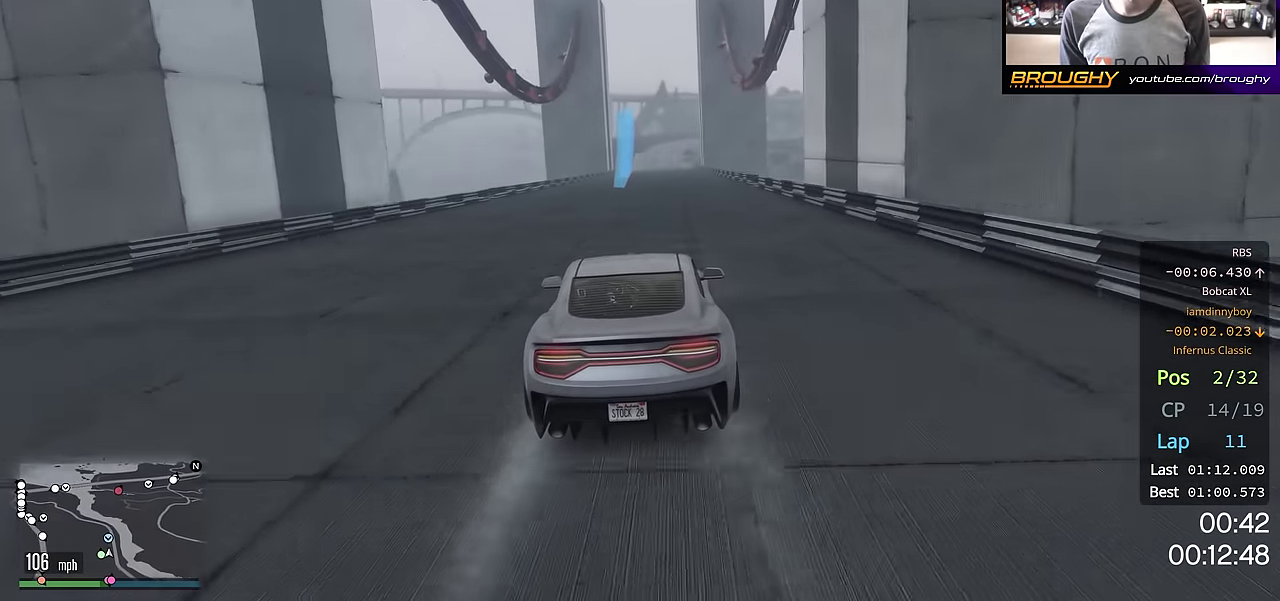
{"dt_ms": 700, "buttons": ["R2"], "left_stick": "center", "right_stick": "center", "events": []}
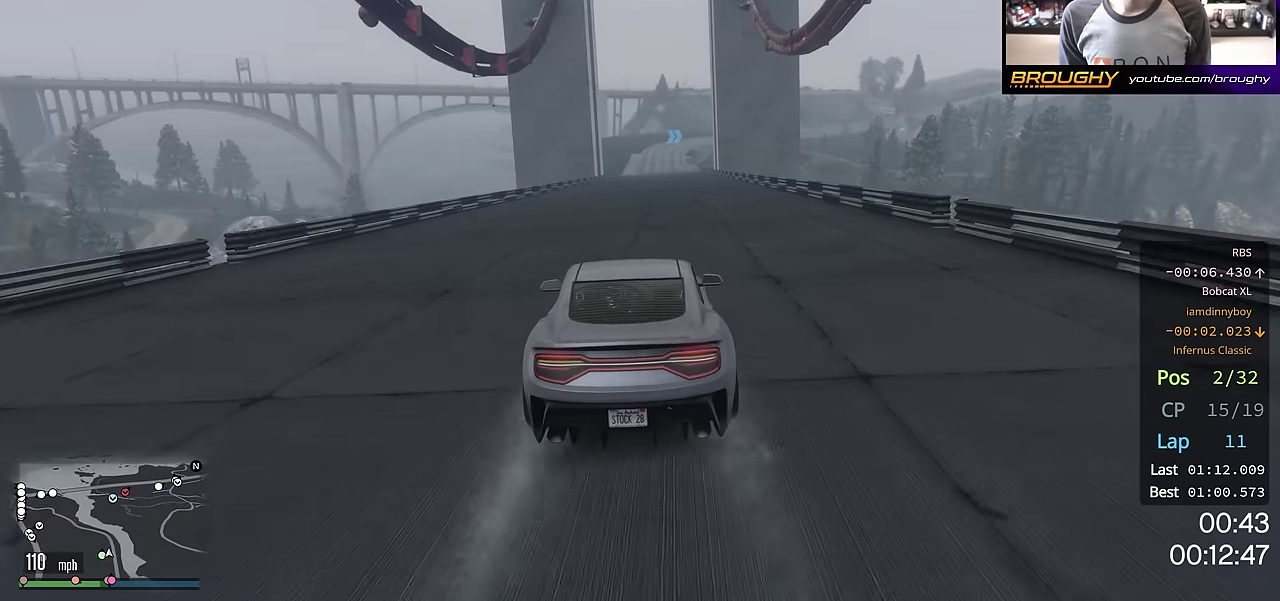
{"dt_ms": 701, "buttons": ["R2"], "left_stick": "right", "right_stick": "center", "events": [[200, "left_stick", "right"], [250, "left_stick", "center"], [651, "left_stick", "right"]]}
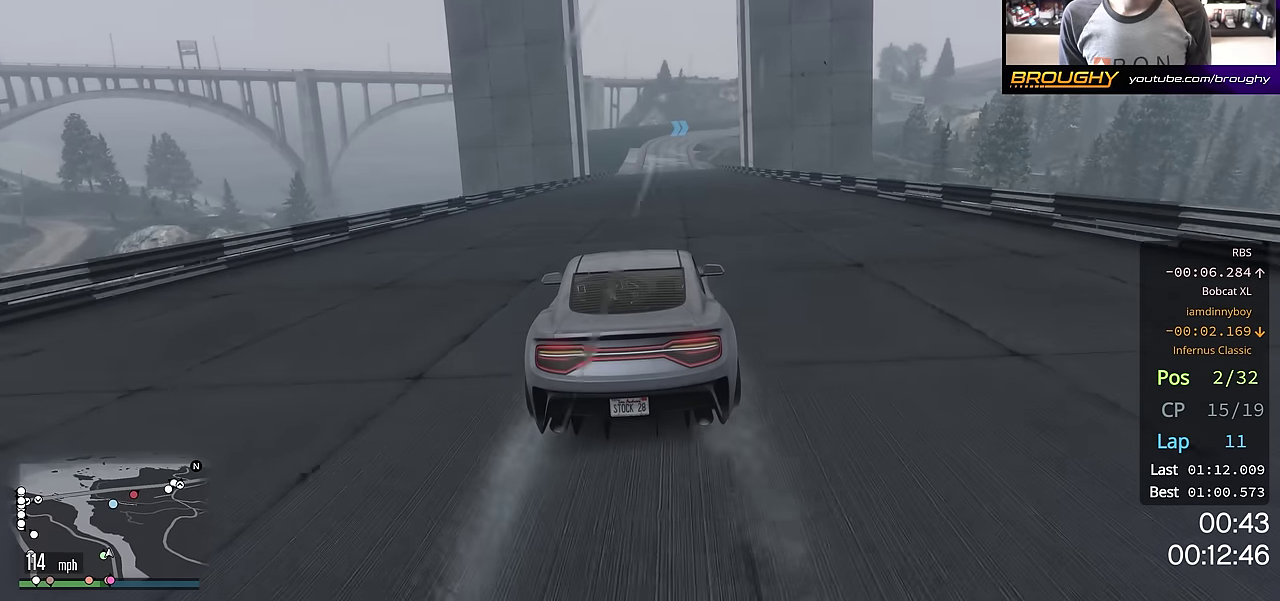
{"dt_ms": 300, "buttons": ["R2"], "left_stick": "center", "right_stick": "center", "events": [[16, "left_stick", "center"]]}
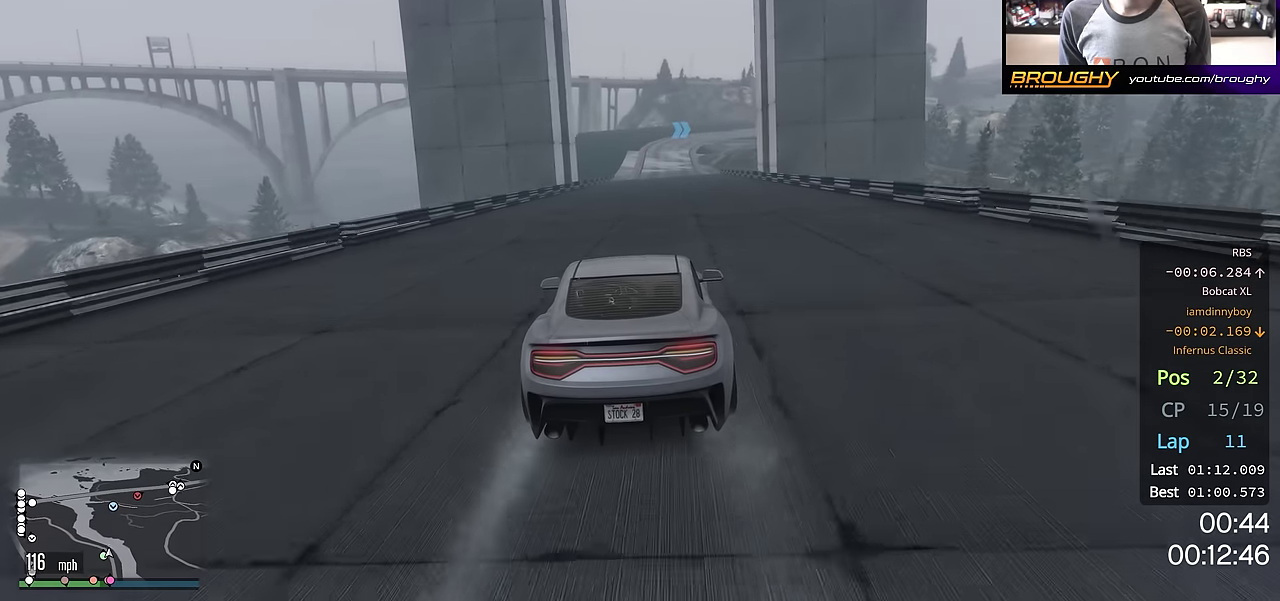
{"dt_ms": 384, "buttons": ["R2"], "left_stick": "right", "right_stick": "center", "events": [[367, "left_stick", "right"]]}
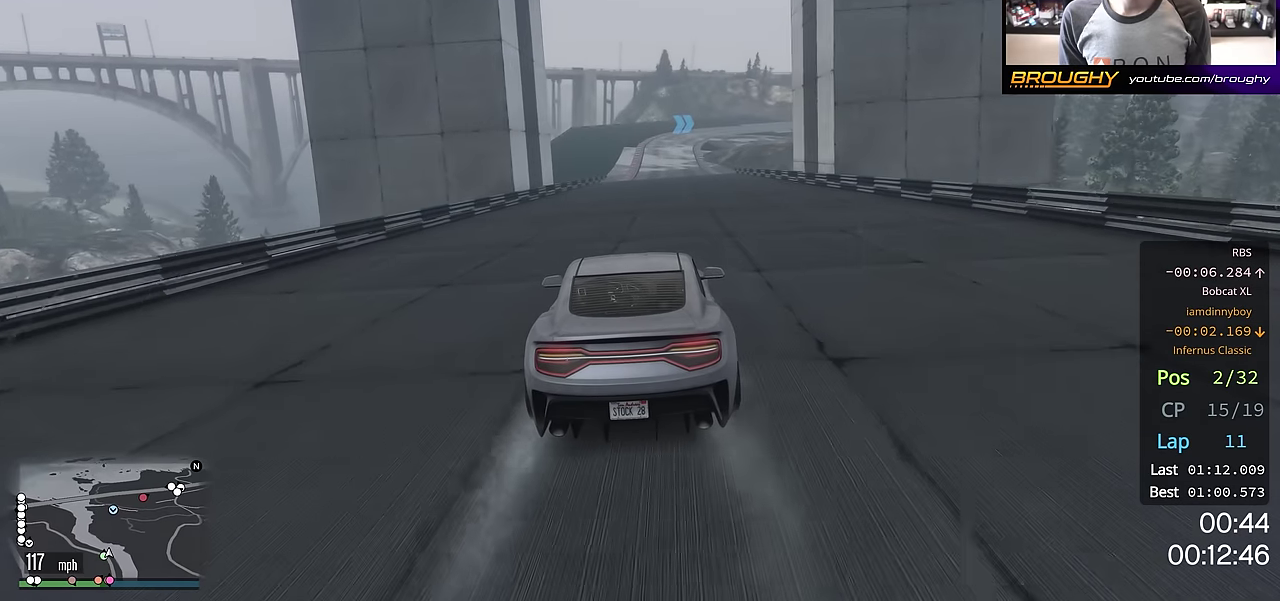
{"dt_ms": 700, "buttons": ["R2"], "left_stick": "center", "right_stick": "center", "events": [[100, "left_stick", "center"]]}
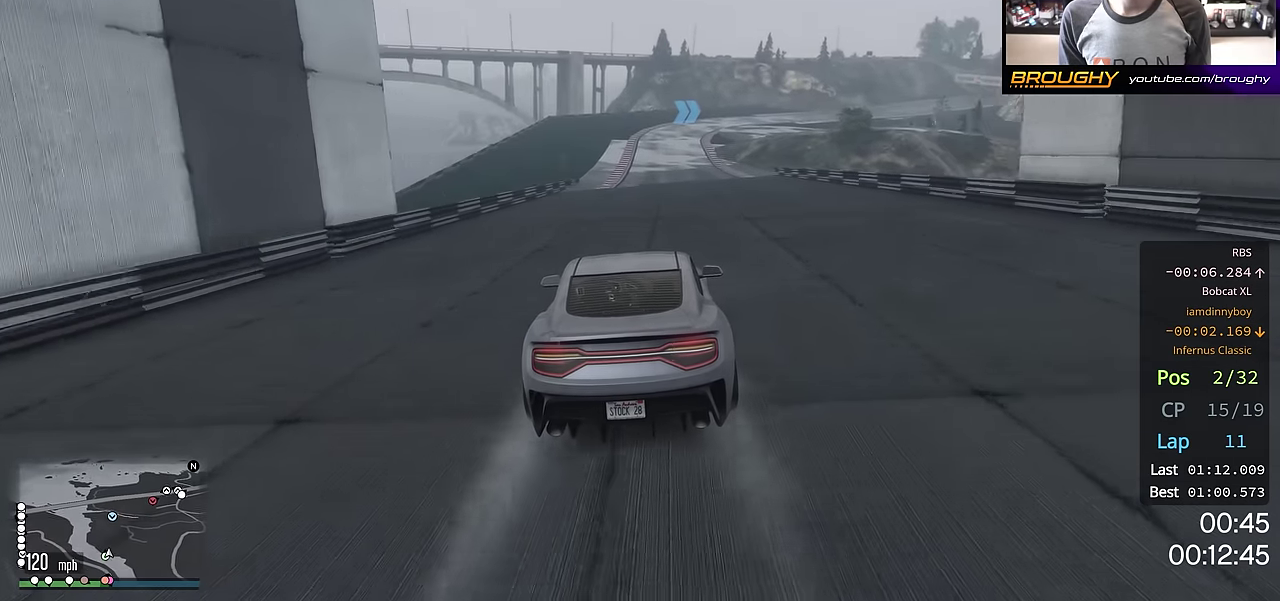
{"dt_ms": 401, "buttons": ["R2"], "left_stick": "center", "right_stick": "center", "events": [[84, "left_stick", "right"], [167, "left_stick", "center"]]}